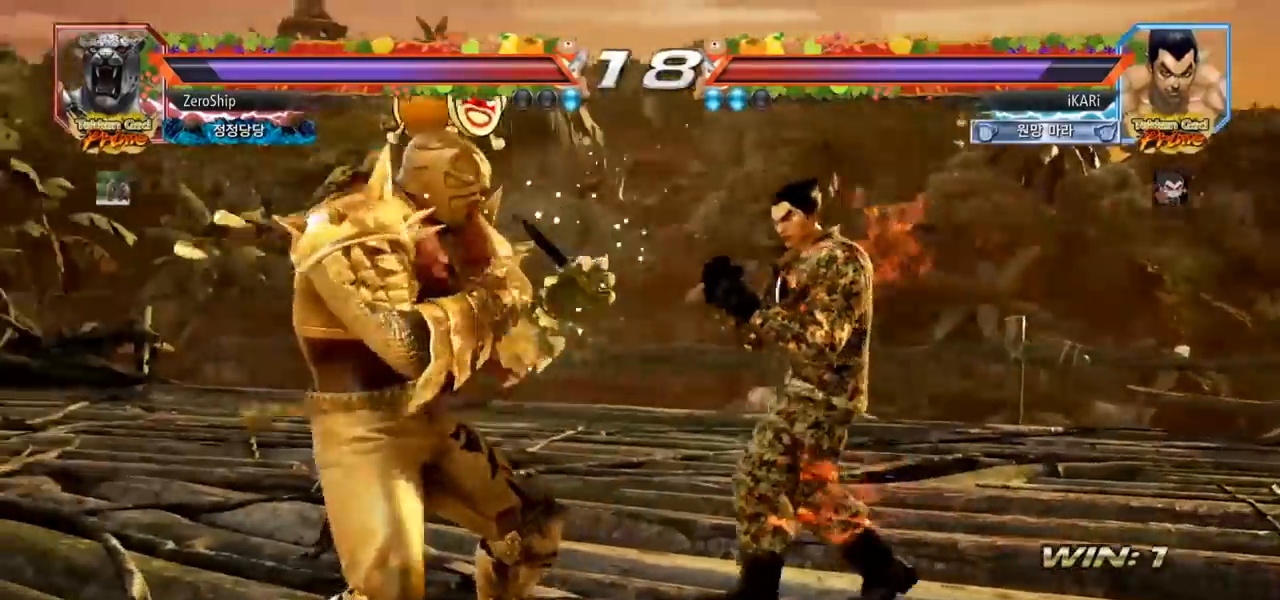
Gameplay with a controller (arcade stick); each line is a JSON object with the inputs held at the frame after it. "events" lists button and stick changes between this image and that frame as [ms after this image, input, new state], when the widget could be followed in between. Not read: L3 R3.
{"buttons": [], "left_stick": "right", "events": [[133, "left_stick", "right"], [317, "left_stick", "up"], [367, "left_stick", "center"], [483, "left_stick", "right"]]}
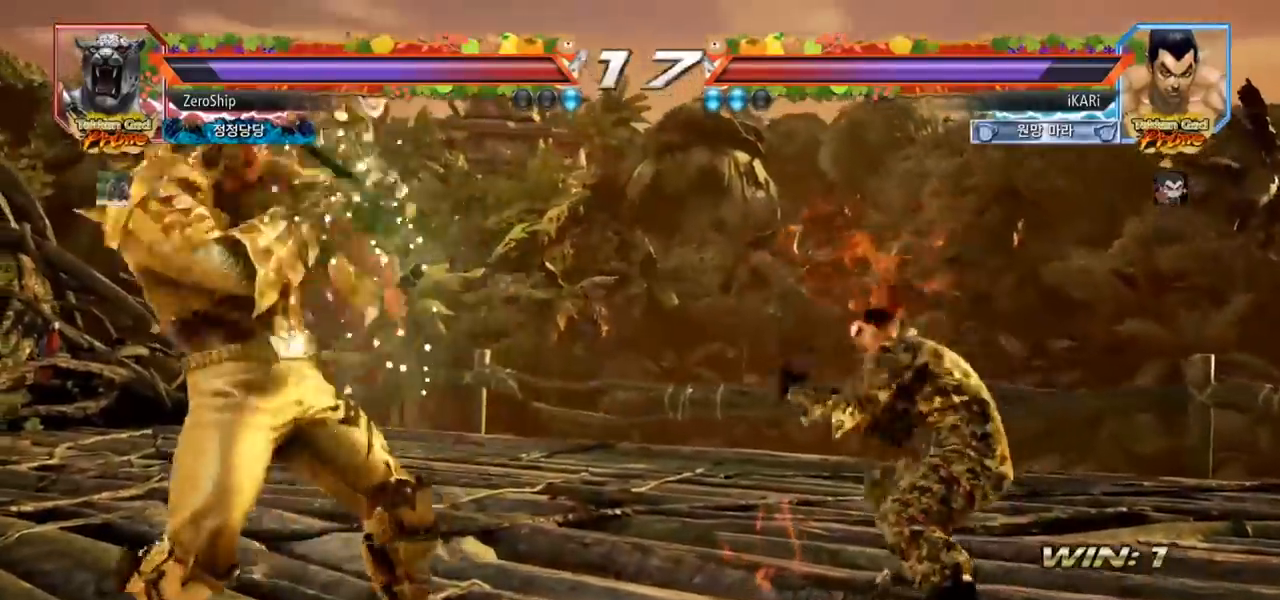
{"buttons": [], "left_stick": "right", "events": [[17, "left_stick", "center"], [100, "left_stick", "right"], [217, "left_stick", "center"], [333, "left_stick", "right"], [383, "left_stick", "center"], [450, "left_stick", "right"]]}
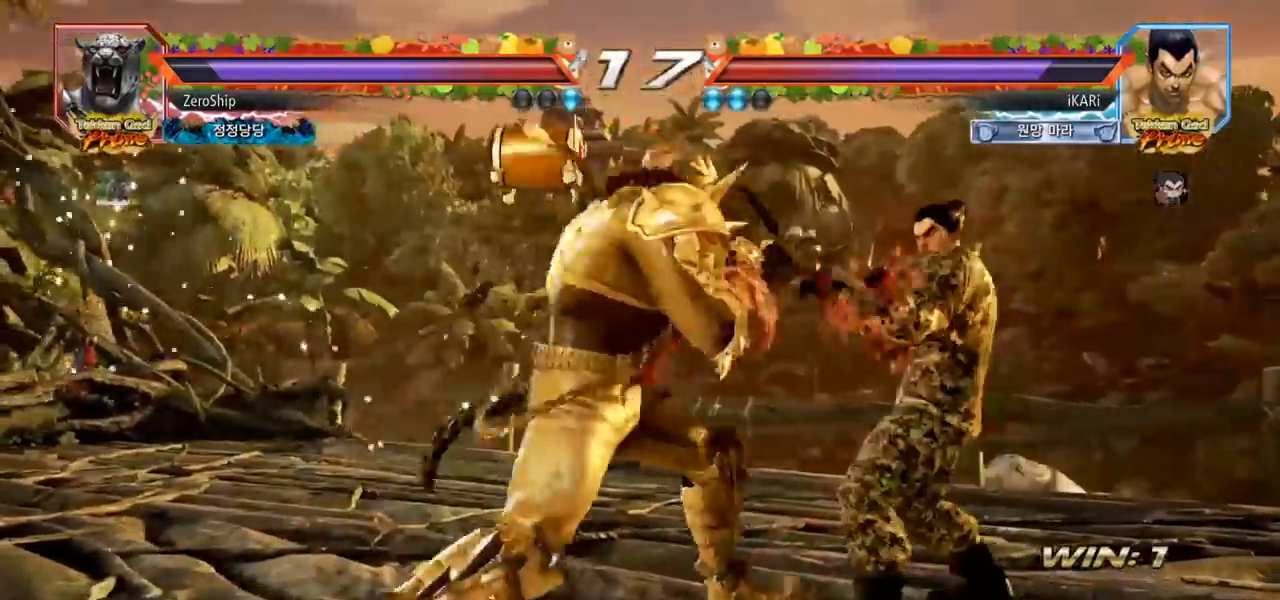
{"buttons": [], "left_stick": "center", "events": [[283, "left_stick", "center"], [383, "left_stick", "right"], [433, "left_stick", "center"]]}
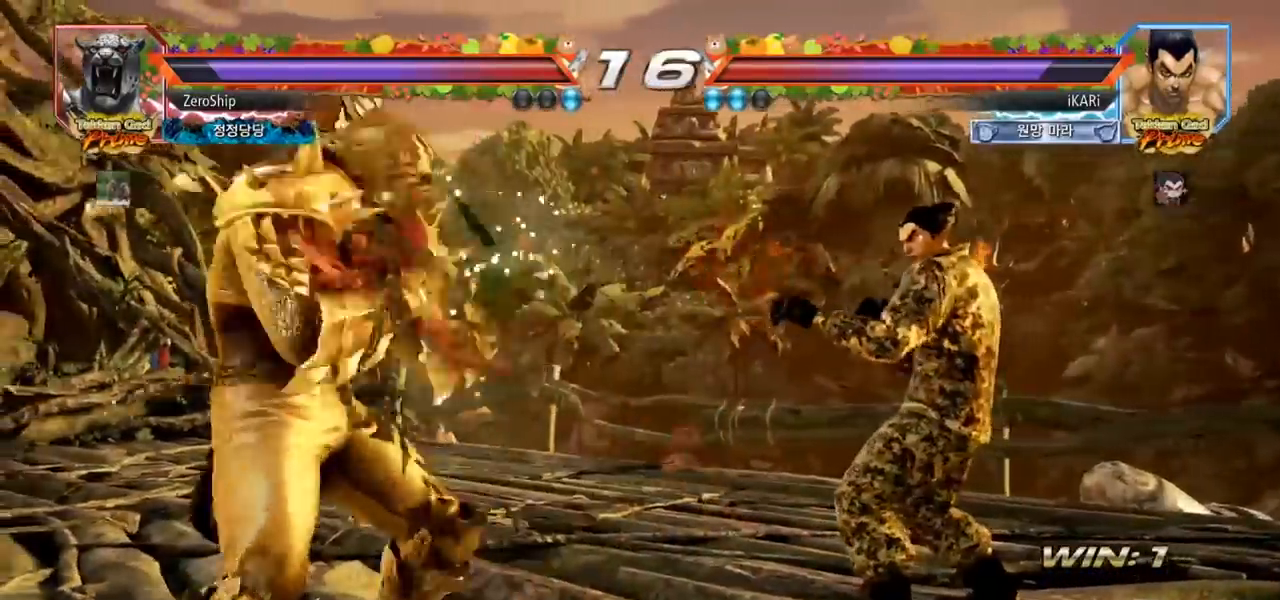
{"buttons": [], "left_stick": "left", "events": [[17, "left_stick", "right"], [67, "left_stick", "center"], [117, "left_stick", "left"], [167, "left_stick", "center"], [233, "left_stick", "left"], [383, "left_stick", "center"], [433, "left_stick", "left"]]}
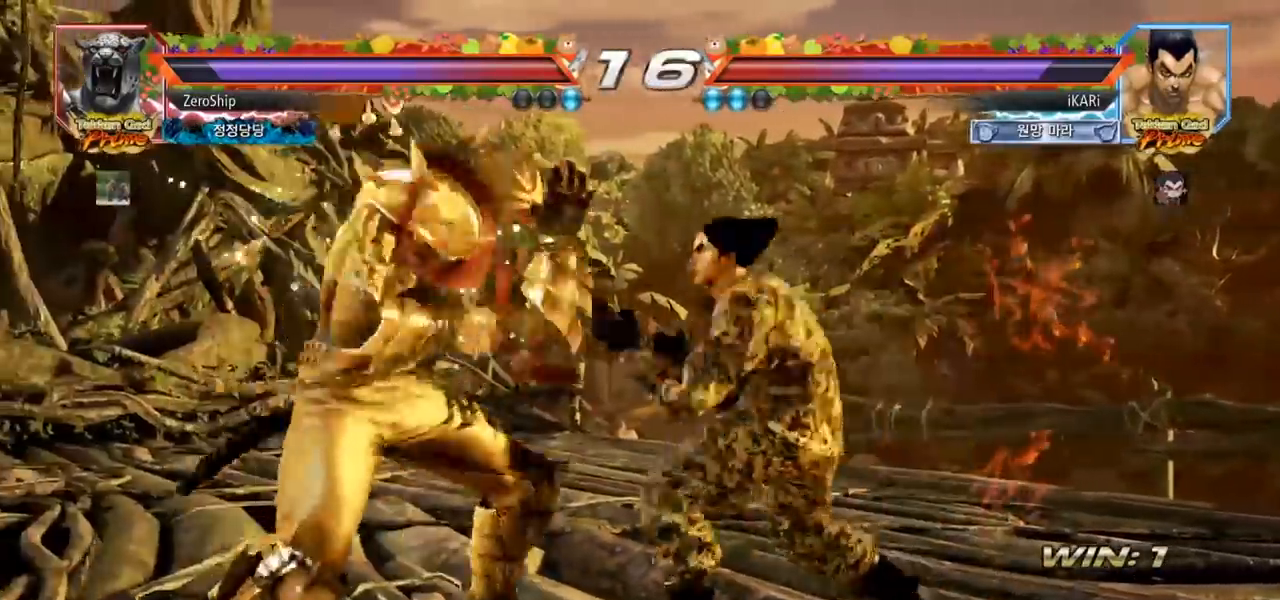
{"buttons": [], "left_stick": "center", "events": [[33, "TRIANGLE", "down"], [33, "left_stick", "down"], [67, "TRIANGLE", "up"], [100, "left_stick", "center"]]}
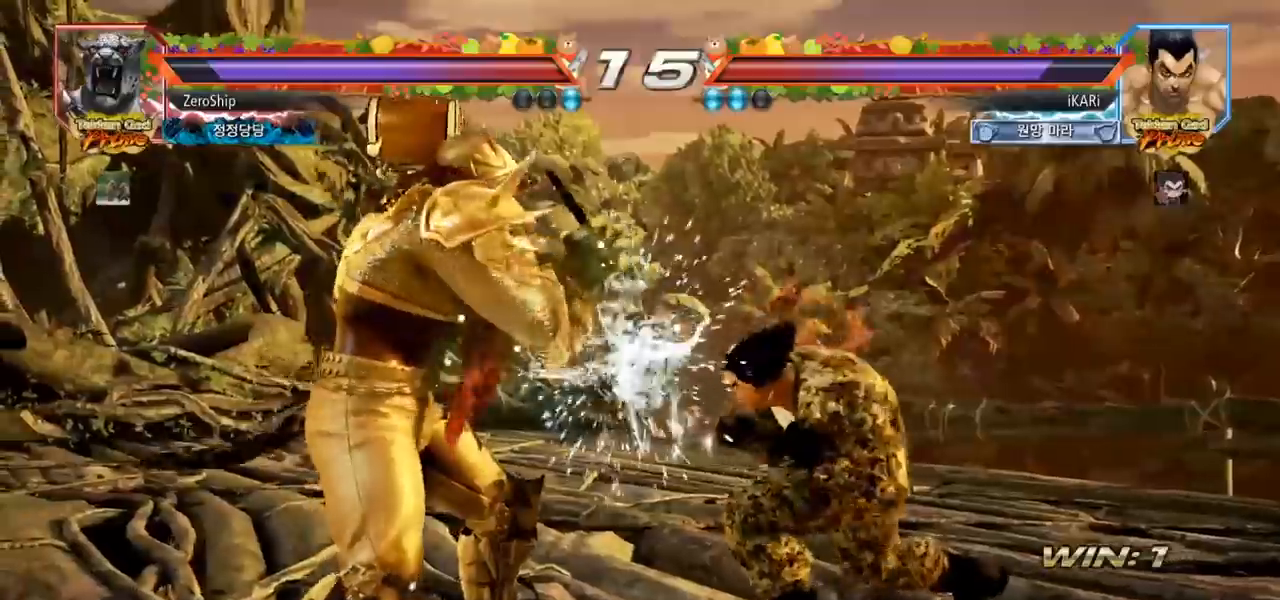
{"buttons": [], "left_stick": "center", "events": [[83, "CIRCLE", "down"], [167, "CIRCLE", "up"]]}
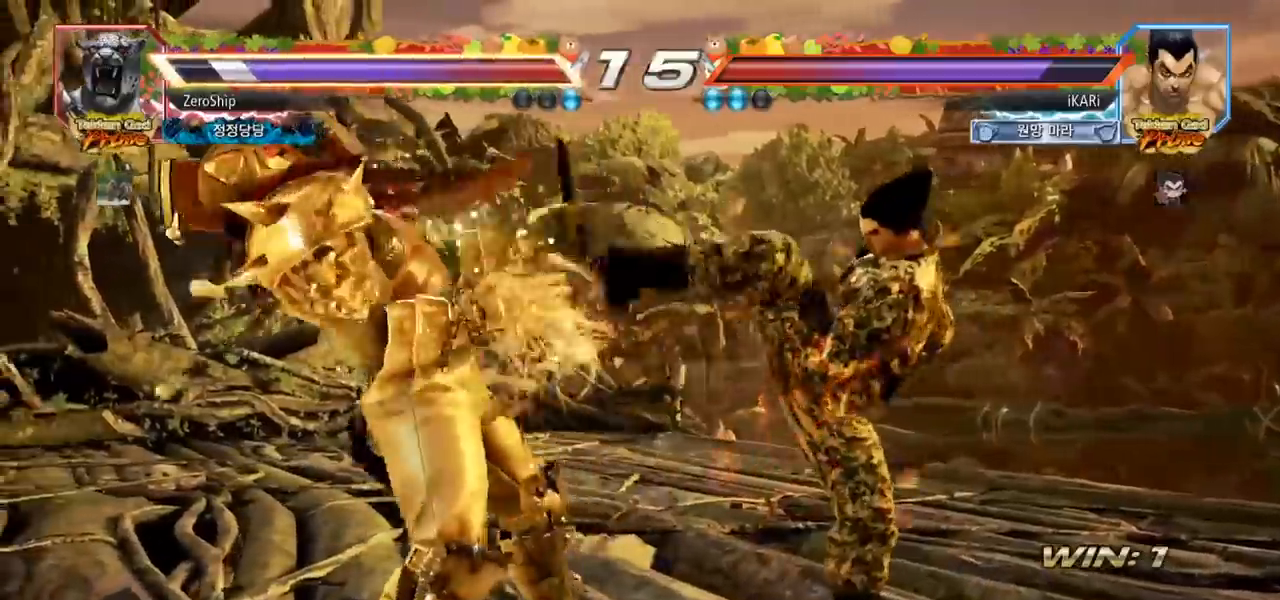
{"buttons": [], "left_stick": "center", "events": [[67, "left_stick", "left"], [117, "left_stick", "center"], [133, "SQUARE", "down"], [167, "SQUARE", "up"], [167, "left_stick", "left"], [233, "SQUARE", "down"], [233, "left_stick", "center"], [283, "SQUARE", "up"]]}
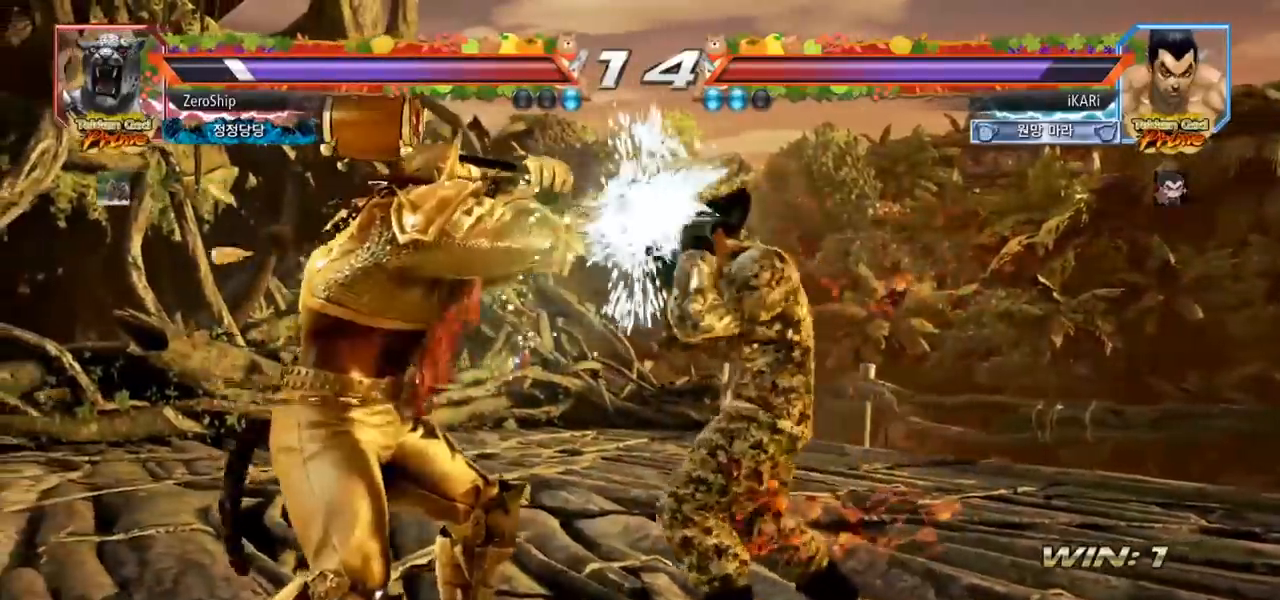
{"buttons": [], "left_stick": "center", "events": [[267, "left_stick", "up"], [333, "left_stick", "center"]]}
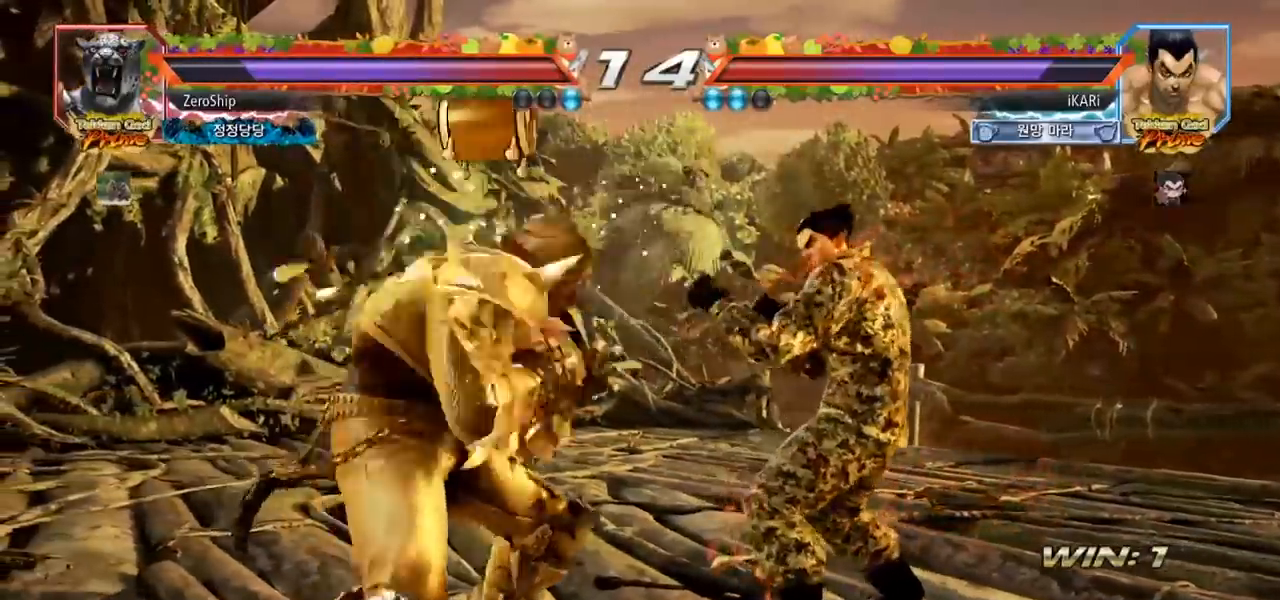
{"buttons": [], "left_stick": "right", "events": [[33, "left_stick", "right"]]}
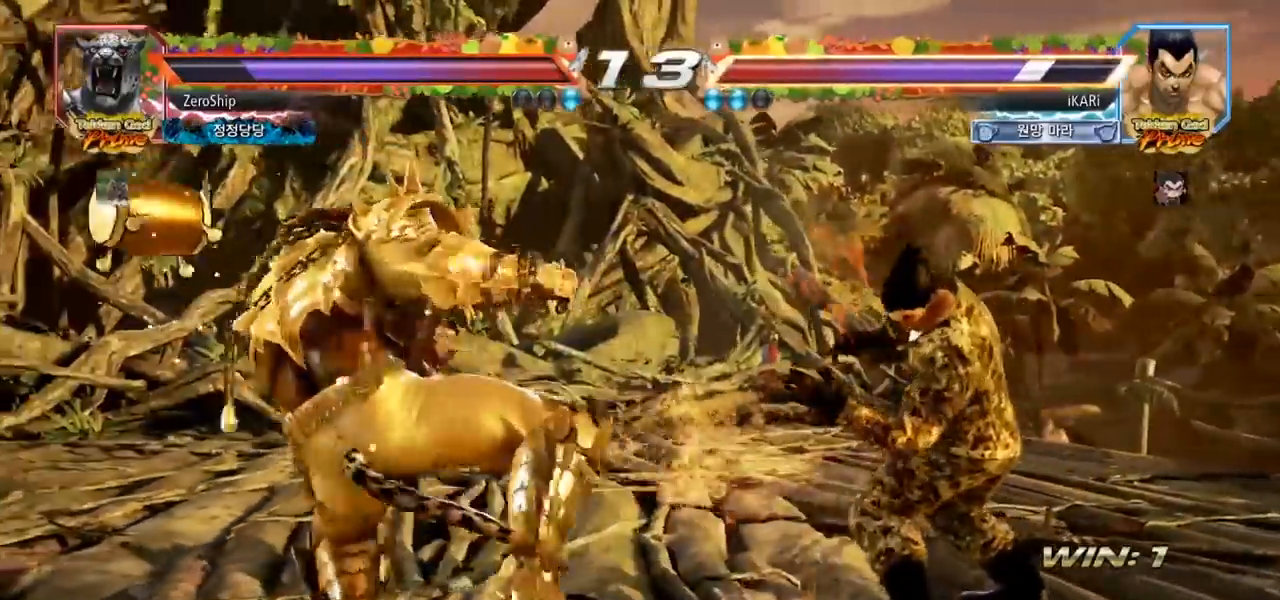
{"buttons": ["TRIANGLE"], "left_stick": "down", "events": [[17, "left_stick", "center"], [133, "left_stick", "left"], [183, "left_stick", "center"], [267, "left_stick", "left"], [450, "left_stick", "down"], [483, "TRIANGLE", "down"]]}
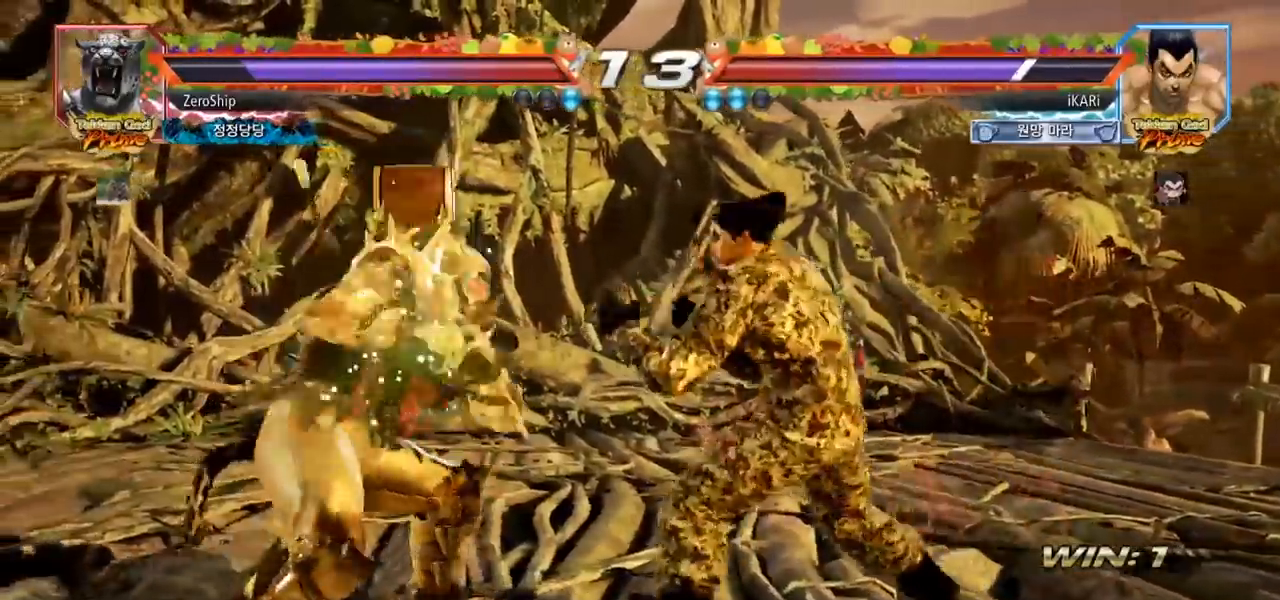
{"buttons": [], "left_stick": "left", "events": [[17, "TRIANGLE", "up"], [33, "left_stick", "center"], [417, "left_stick", "right"], [500, "left_stick", "left"]]}
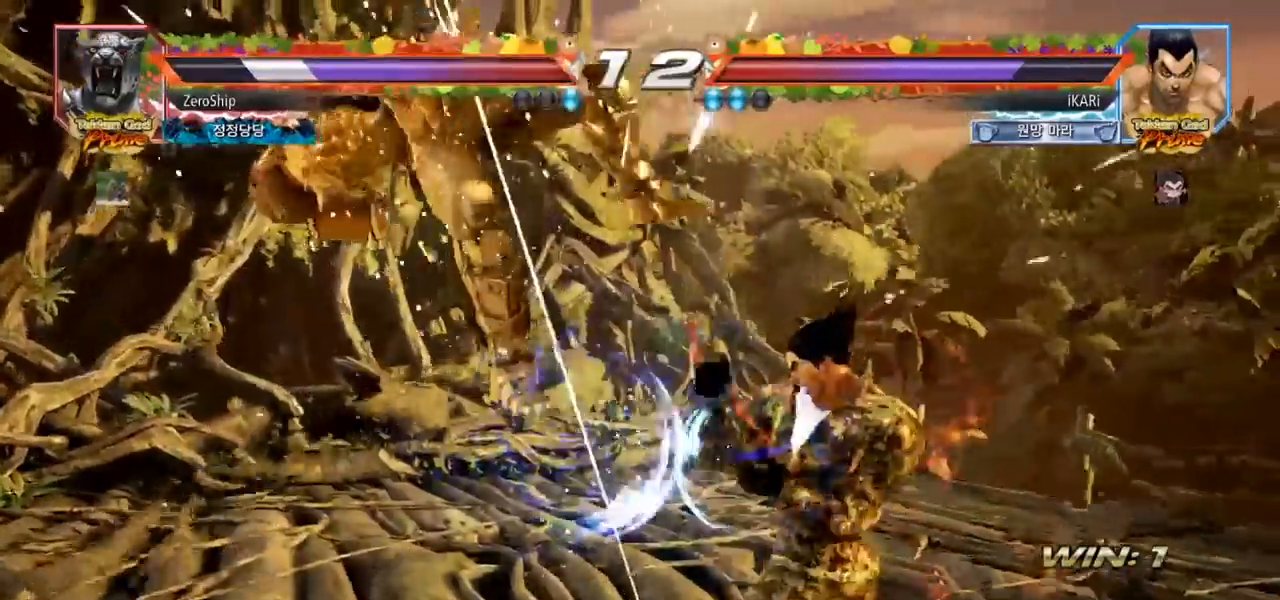
{"buttons": [], "left_stick": "center", "events": [[33, "left_stick", "center"], [333, "SQUARE", "down"], [417, "SQUARE", "up"]]}
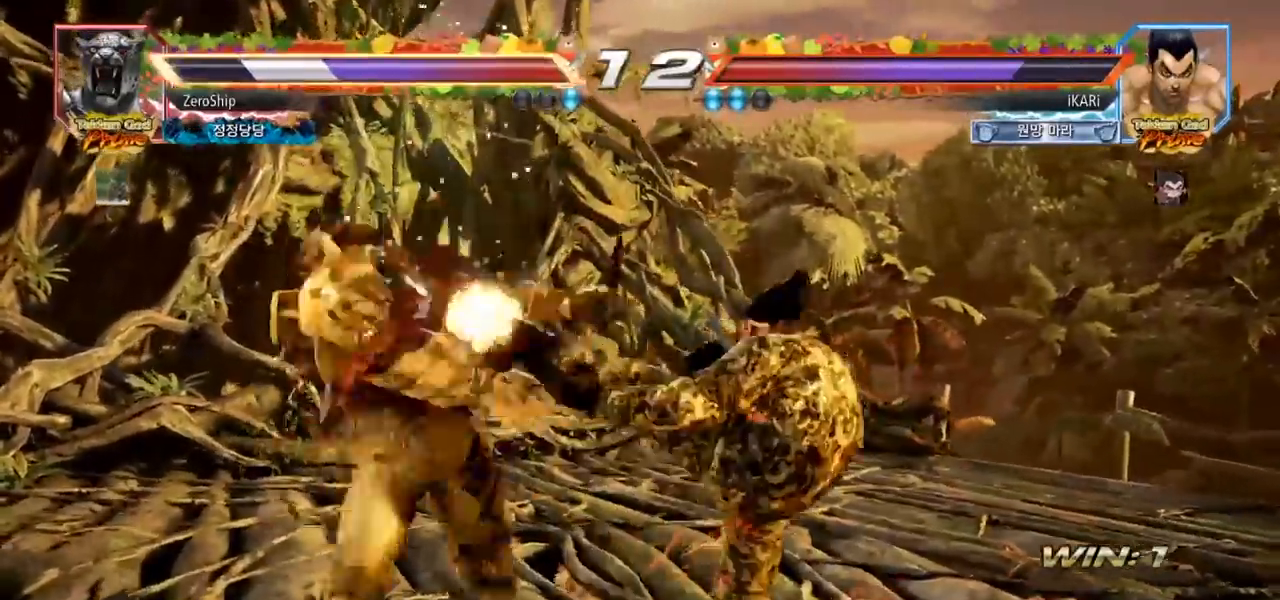
{"buttons": [], "left_stick": "center", "events": [[17, "CIRCLE", "down"], [117, "CIRCLE", "up"], [150, "CIRCLE", "down"], [200, "CIRCLE", "up"], [250, "CIRCLE", "down"], [317, "CIRCLE", "up"], [467, "TRIANGLE", "down"], [483, "TRIANGLE", "up"]]}
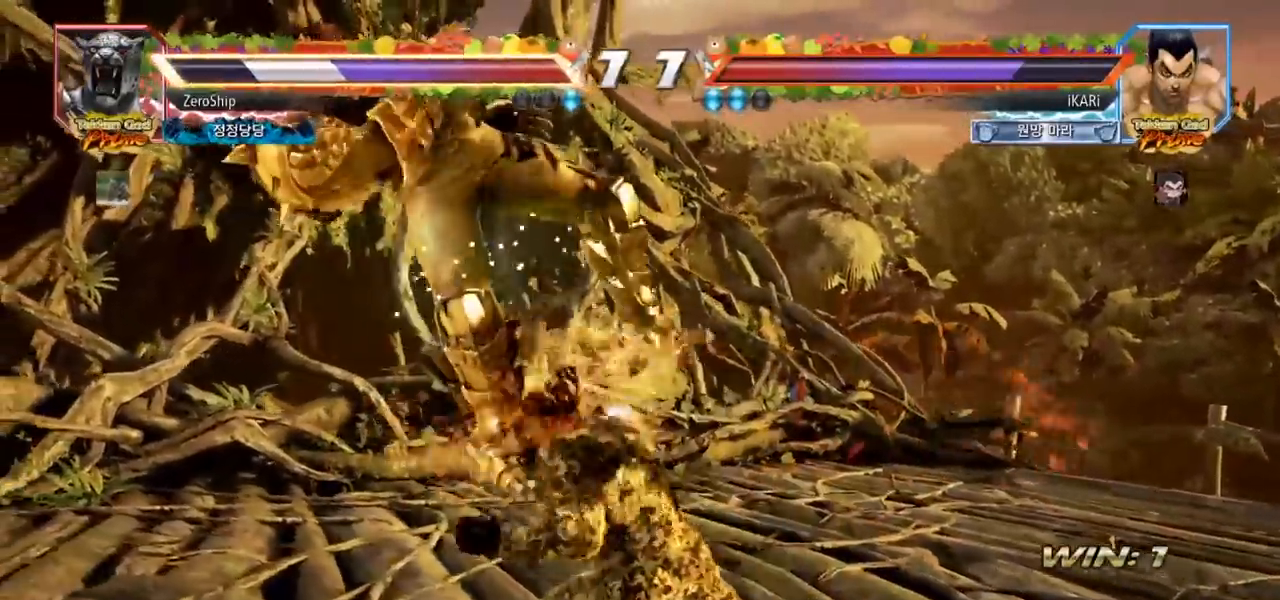
{"buttons": [], "left_stick": "center", "events": [[17, "TRIANGLE", "down"], [67, "TRIANGLE", "up"], [117, "TRIANGLE", "down"], [233, "TRIANGLE", "up"], [367, "left_stick", "left"], [417, "left_stick", "center"]]}
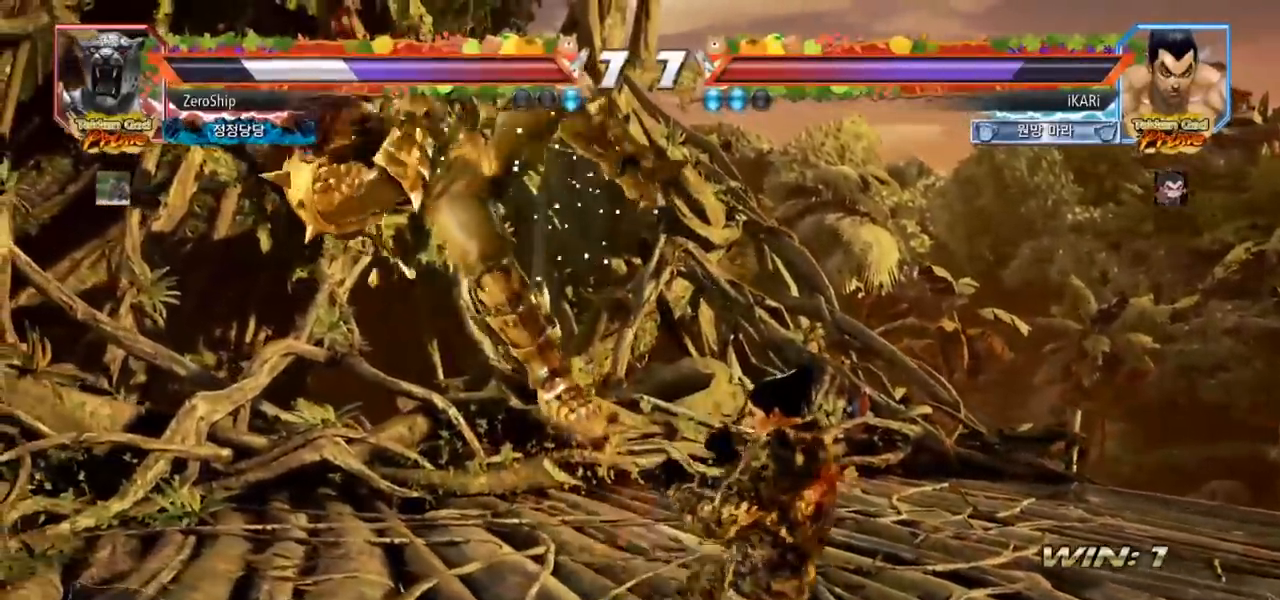
{"buttons": [], "left_stick": "center", "events": [[17, "left_stick", "left"], [67, "left_stick", "center"], [117, "SQUARE", "down"], [183, "TRIANGLE", "down"], [200, "SQUARE", "up"], [233, "TRIANGLE", "up"], [367, "CIRCLE", "down"], [467, "CIRCLE", "up"]]}
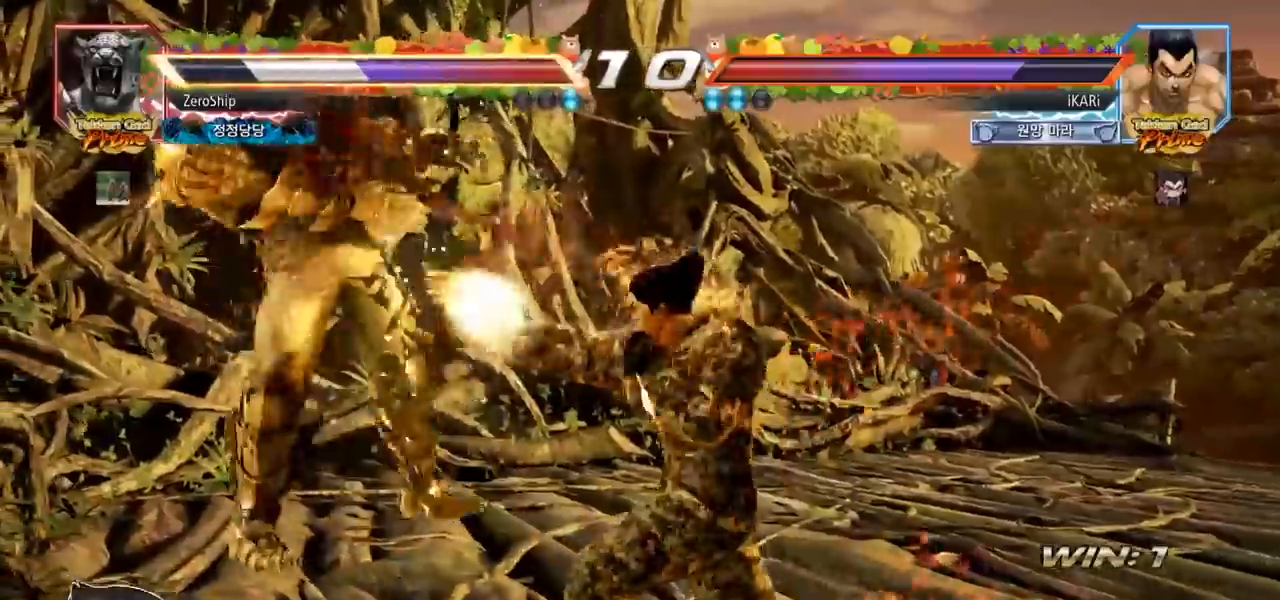
{"buttons": ["TRIANGLE"], "left_stick": "center", "events": [[33, "CIRCLE", "down"], [67, "CIRCLE", "up"], [133, "CIRCLE", "down"], [183, "CROSS", "down"], [200, "CIRCLE", "up"], [233, "CROSS", "up"], [317, "TRIANGLE", "down"], [367, "TRIANGLE", "up"], [400, "TRIANGLE", "down"], [433, "TRIANGLE", "up"], [483, "TRIANGLE", "down"]]}
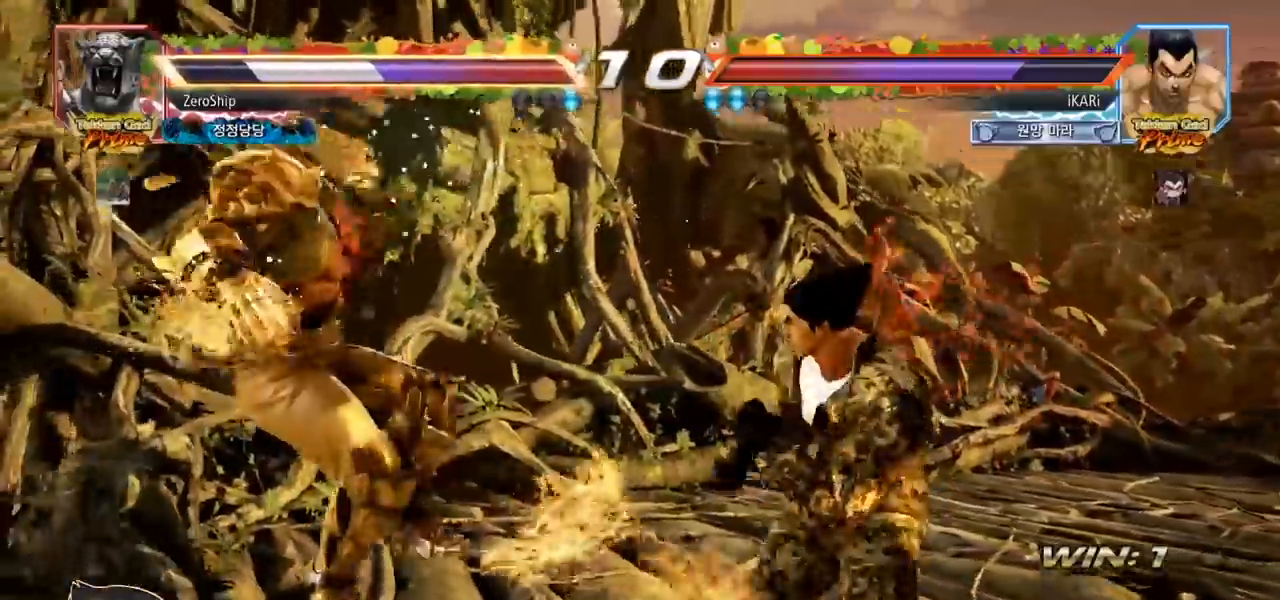
{"buttons": [], "left_stick": "down-left", "events": [[33, "TRIANGLE", "up"], [67, "TRIANGLE", "down"], [133, "TRIANGLE", "up"], [183, "TRIANGLE", "down"], [333, "left_stick", "left"], [433, "TRIANGLE", "up"], [500, "left_stick", "down-left"]]}
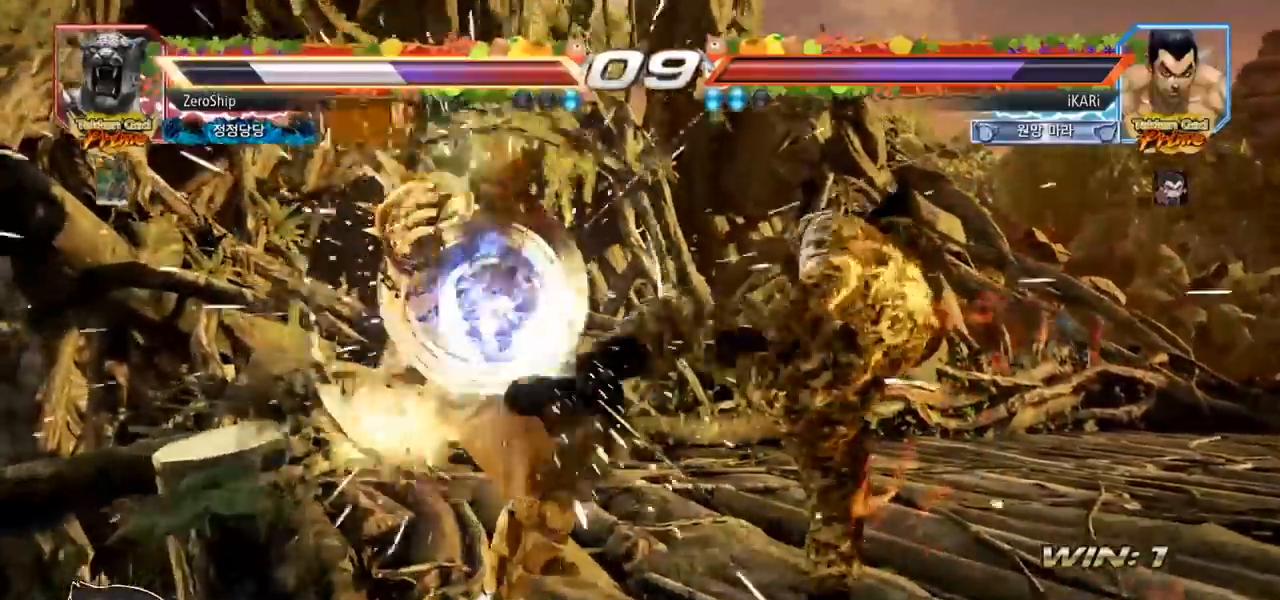
{"buttons": ["TRIANGLE"], "left_stick": "down-left", "events": [[83, "SQUARE", "down"], [133, "SQUARE", "up"], [167, "SQUARE", "down"], [250, "SQUARE", "up"], [333, "CIRCLE", "down"], [400, "CIRCLE", "up"], [483, "TRIANGLE", "down"]]}
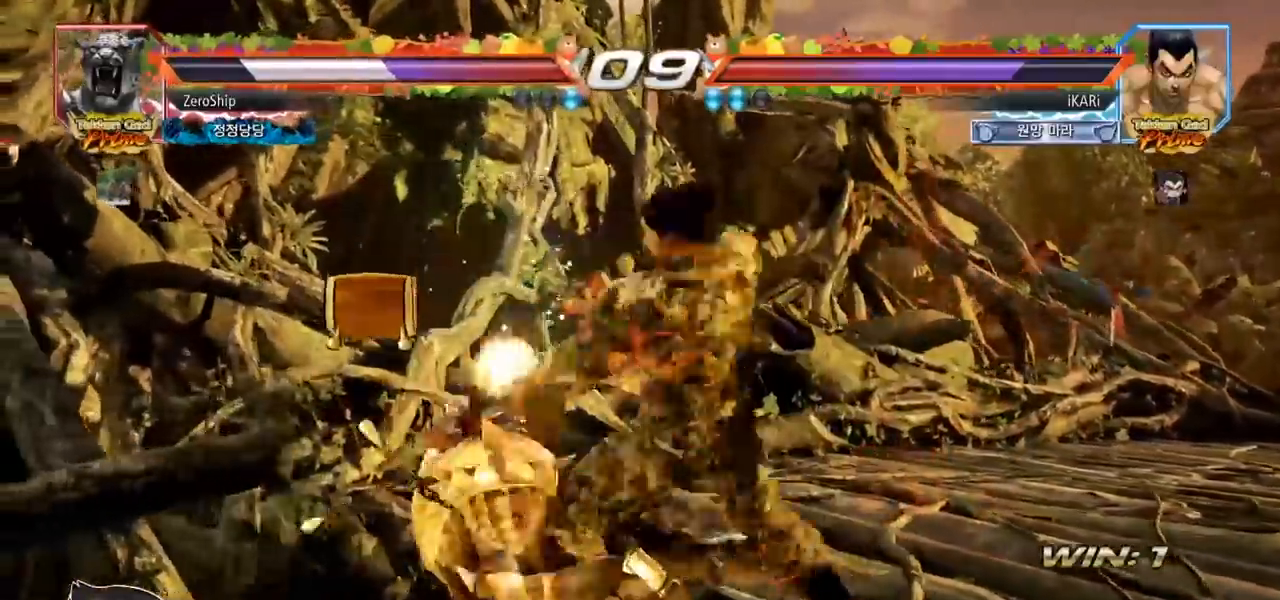
{"buttons": [], "left_stick": "center", "events": [[200, "TRIANGLE", "up"], [250, "TRIANGLE", "down"], [333, "left_stick", "center"], [383, "TRIANGLE", "up"]]}
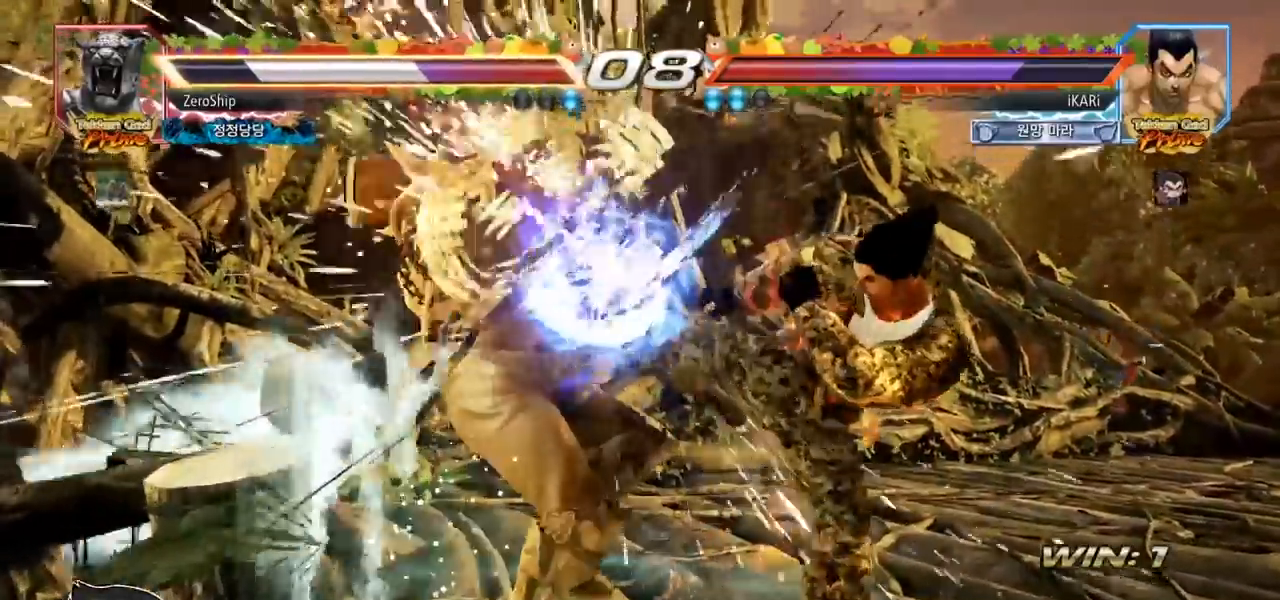
{"buttons": [], "left_stick": "center", "events": [[50, "left_stick", "down"], [133, "CIRCLE", "down"], [183, "CIRCLE", "up"], [233, "CIRCLE", "down"], [250, "CIRCLE", "up"], [300, "TRIANGLE", "down"], [333, "TRIANGLE", "up"], [367, "TRIANGLE", "down"], [433, "TRIANGLE", "up"], [467, "left_stick", "center"]]}
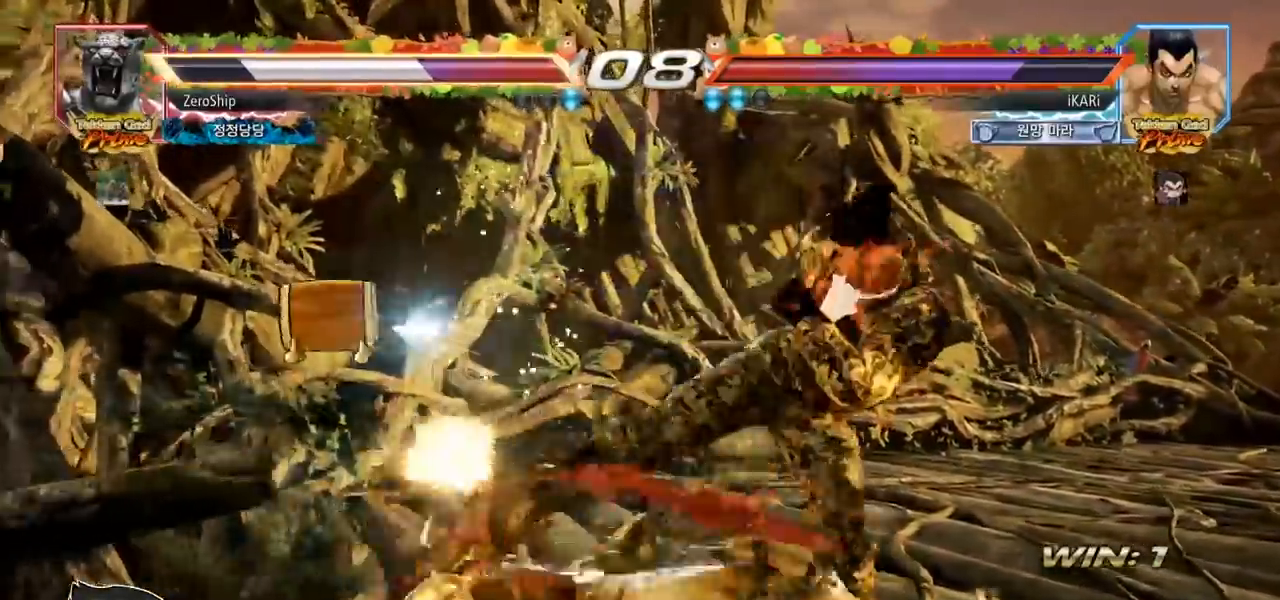
{"buttons": [], "left_stick": "center", "events": [[333, "left_stick", "up"], [400, "left_stick", "center"]]}
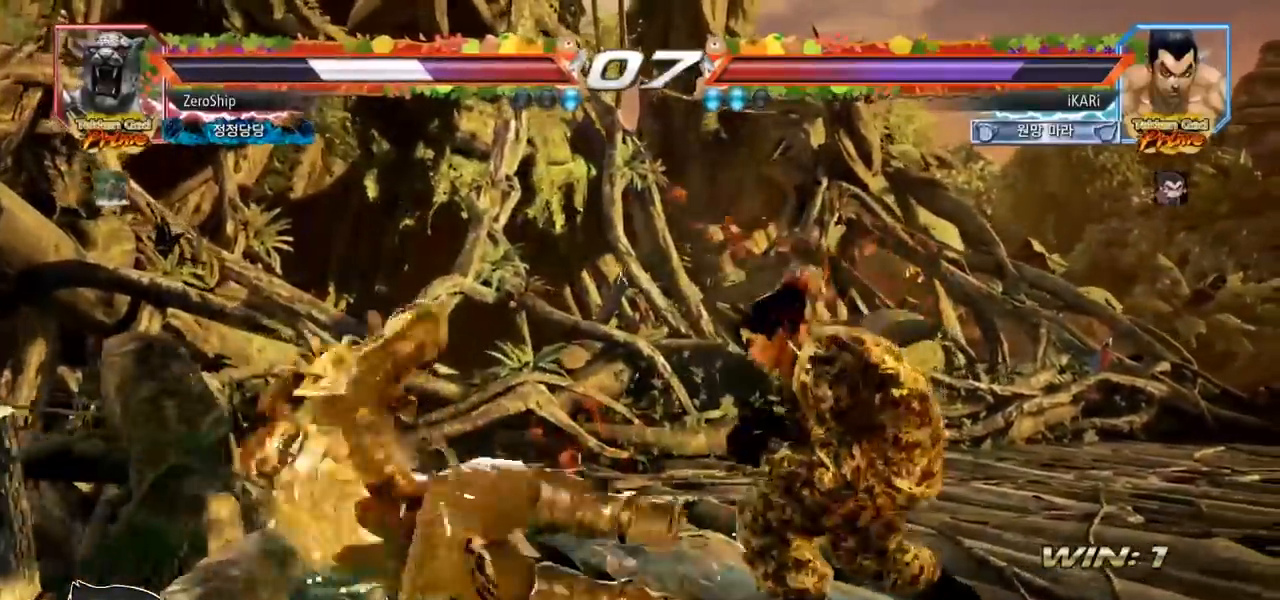
{"buttons": [], "left_stick": "center", "events": [[167, "left_stick", "left"], [217, "left_stick", "center"], [267, "left_stick", "up-left"], [333, "CROSS", "down"], [400, "CROSS", "up"], [400, "TRIANGLE", "down"], [450, "TRIANGLE", "up"], [467, "left_stick", "center"]]}
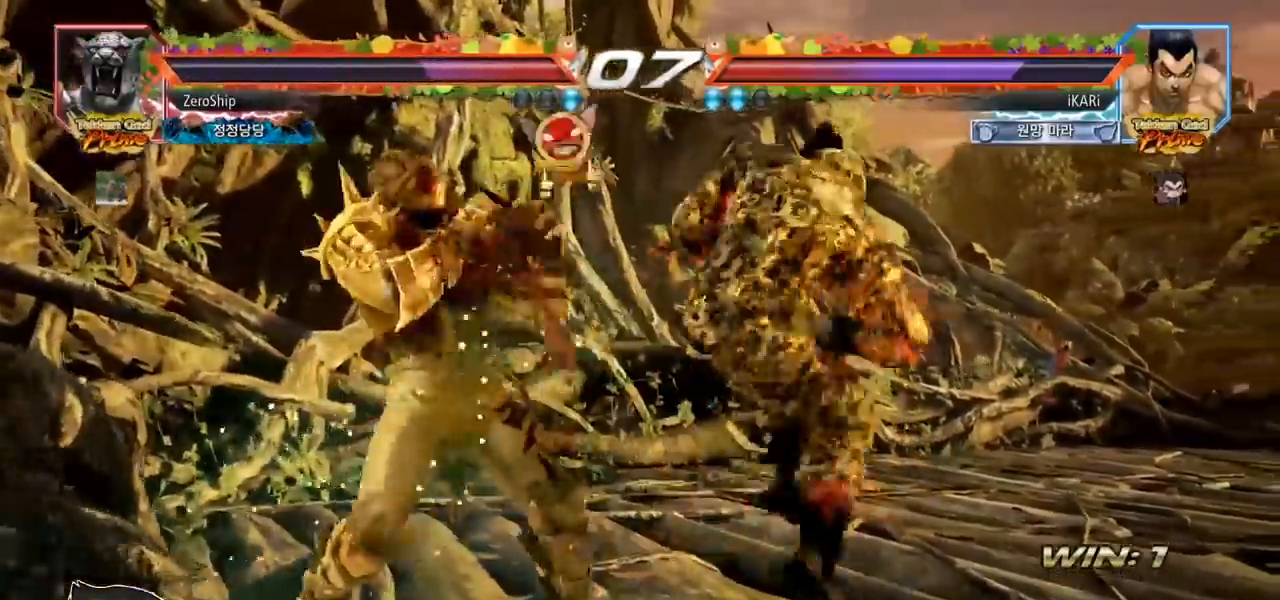
{"buttons": [], "left_stick": "center", "events": [[450, "left_stick", "right"], [500, "left_stick", "center"]]}
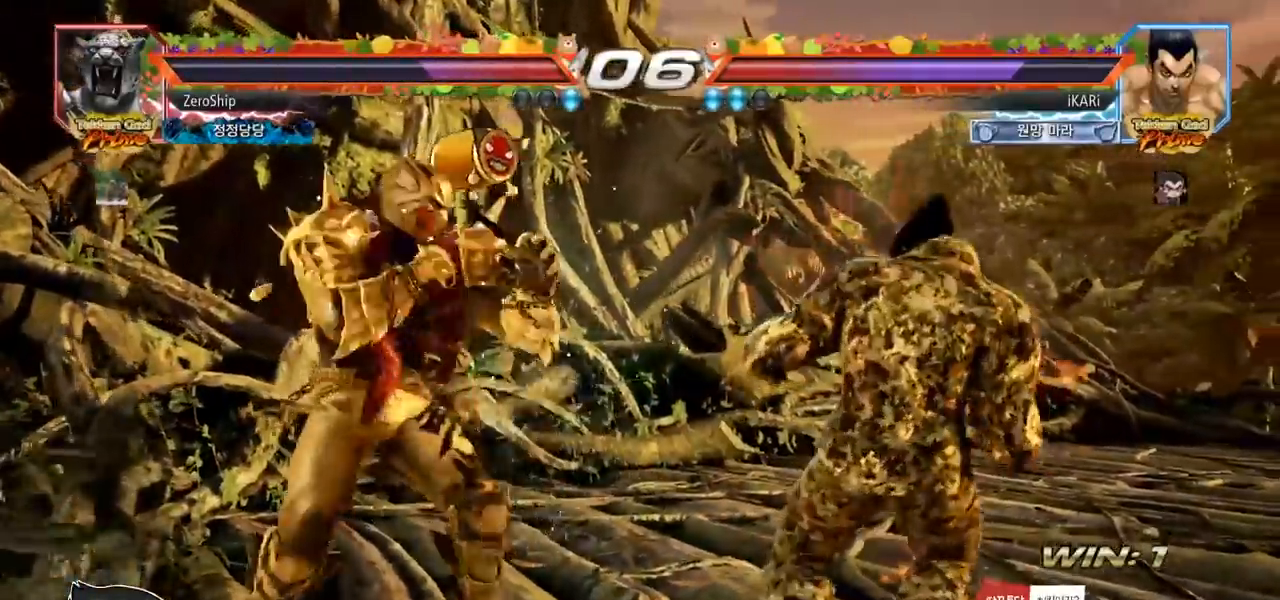
{"buttons": [], "left_stick": "center", "events": [[83, "left_stick", "right"], [433, "left_stick", "center"]]}
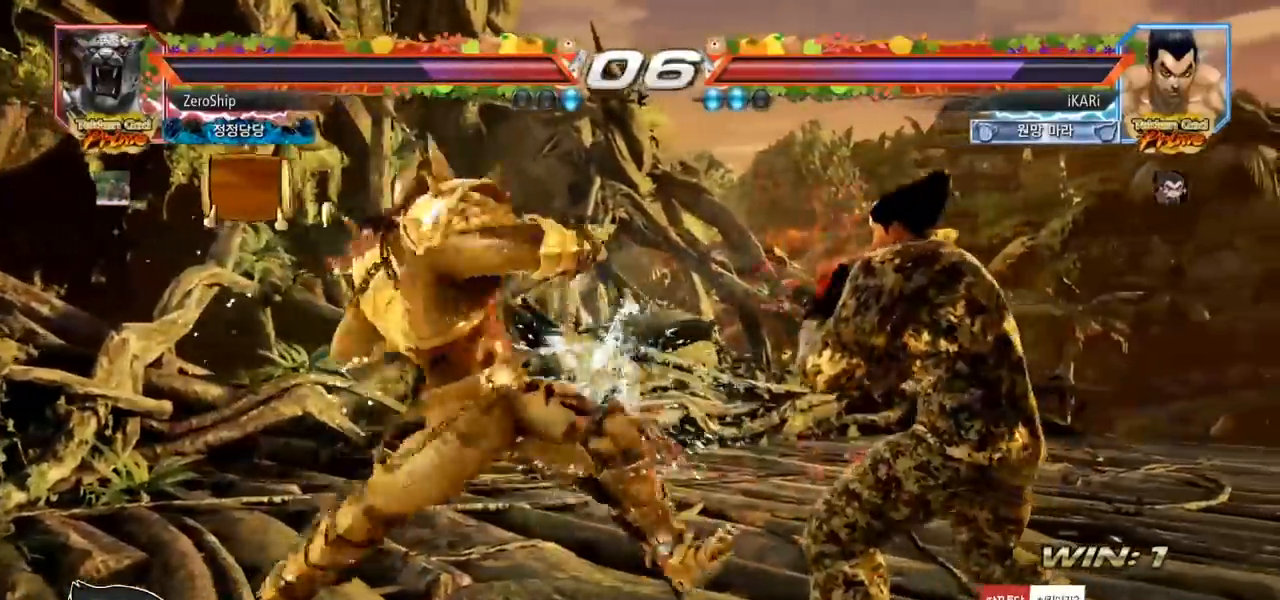
{"buttons": [], "left_stick": "right", "events": [[33, "left_stick", "right"], [83, "left_stick", "center"], [133, "left_stick", "right"], [317, "left_stick", "center"], [367, "left_stick", "right"], [433, "left_stick", "center"], [483, "left_stick", "right"]]}
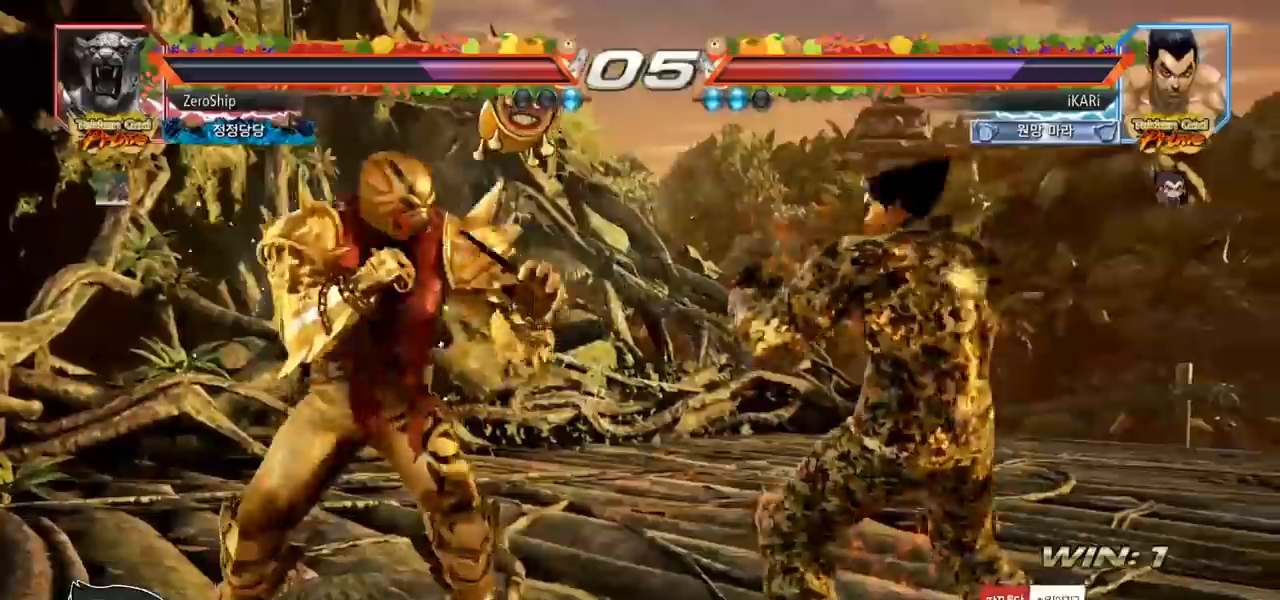
{"buttons": [], "left_stick": "center", "events": [[67, "left_stick", "up"], [133, "CIRCLE", "down"], [133, "CROSS", "down"], [133, "left_stick", "up-left"], [183, "CIRCLE", "up"], [217, "CROSS", "up"], [283, "left_stick", "center"]]}
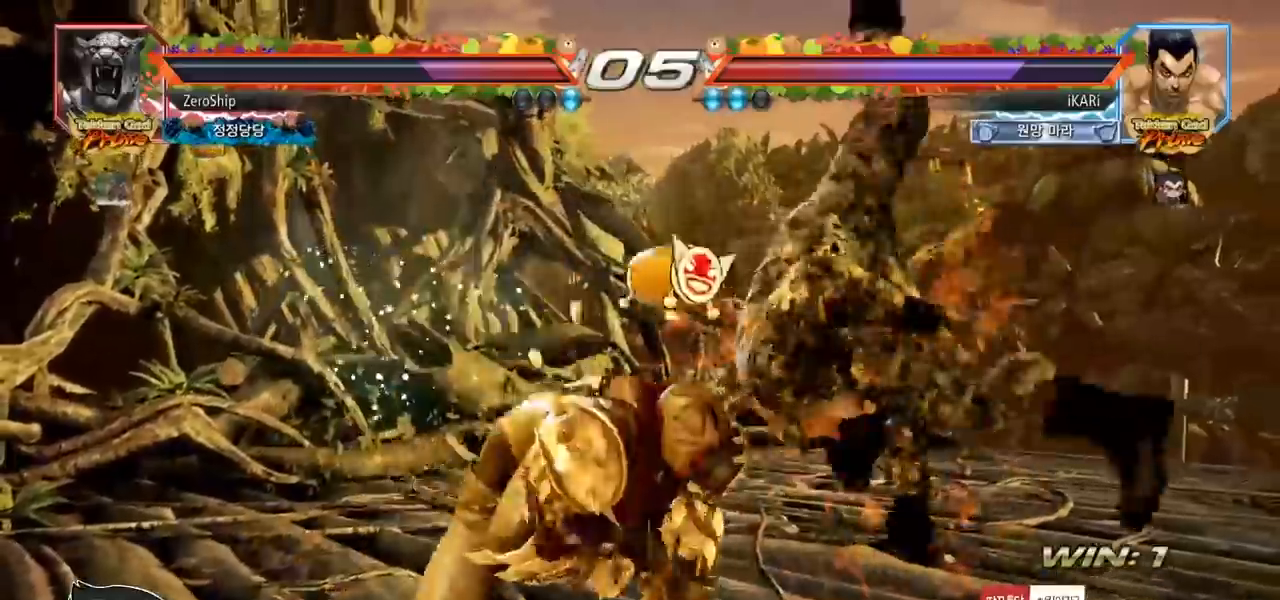
{"buttons": [], "left_stick": "center", "events": []}
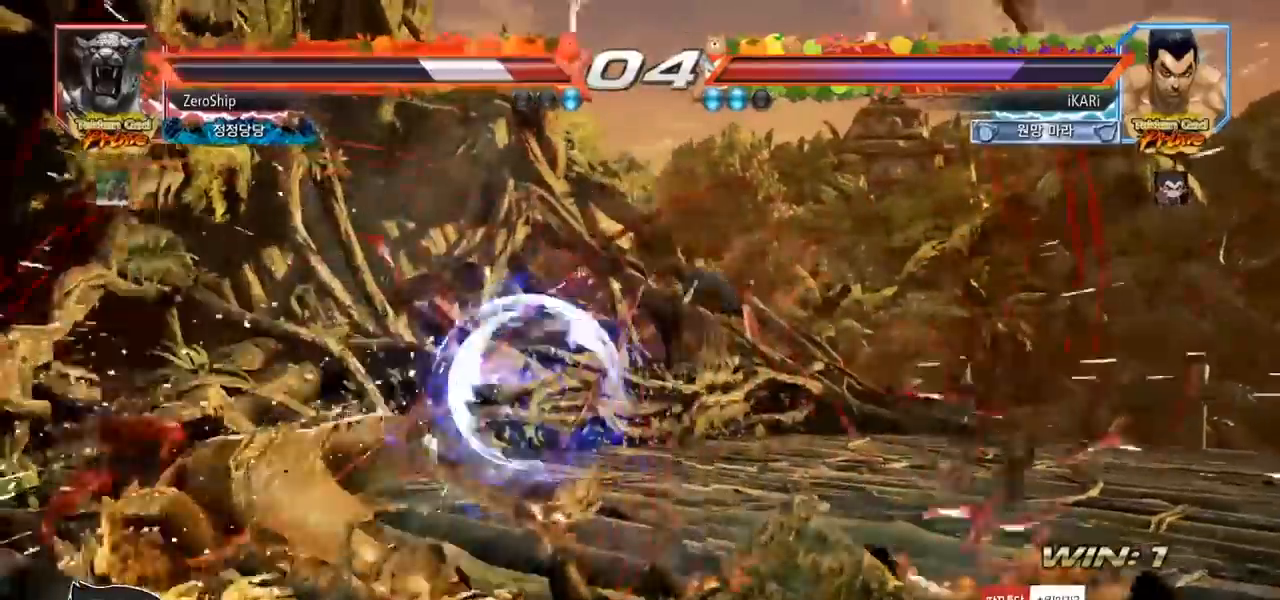
{"buttons": [], "left_stick": "center", "events": [[50, "left_stick", "up"], [217, "left_stick", "center"]]}
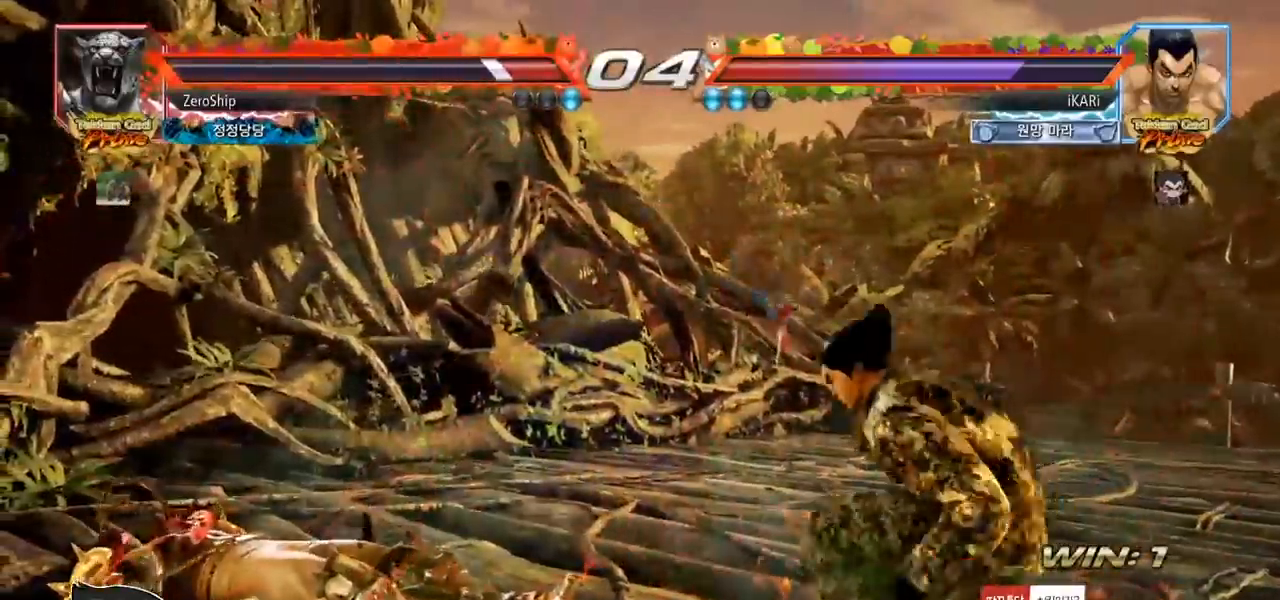
{"buttons": ["TRIANGLE"], "left_stick": "center", "events": [[67, "left_stick", "left"], [217, "left_stick", "center"], [283, "CROSS", "down"], [333, "CROSS", "up"], [367, "TRIANGLE", "down"], [417, "TRIANGLE", "up"], [467, "TRIANGLE", "down"]]}